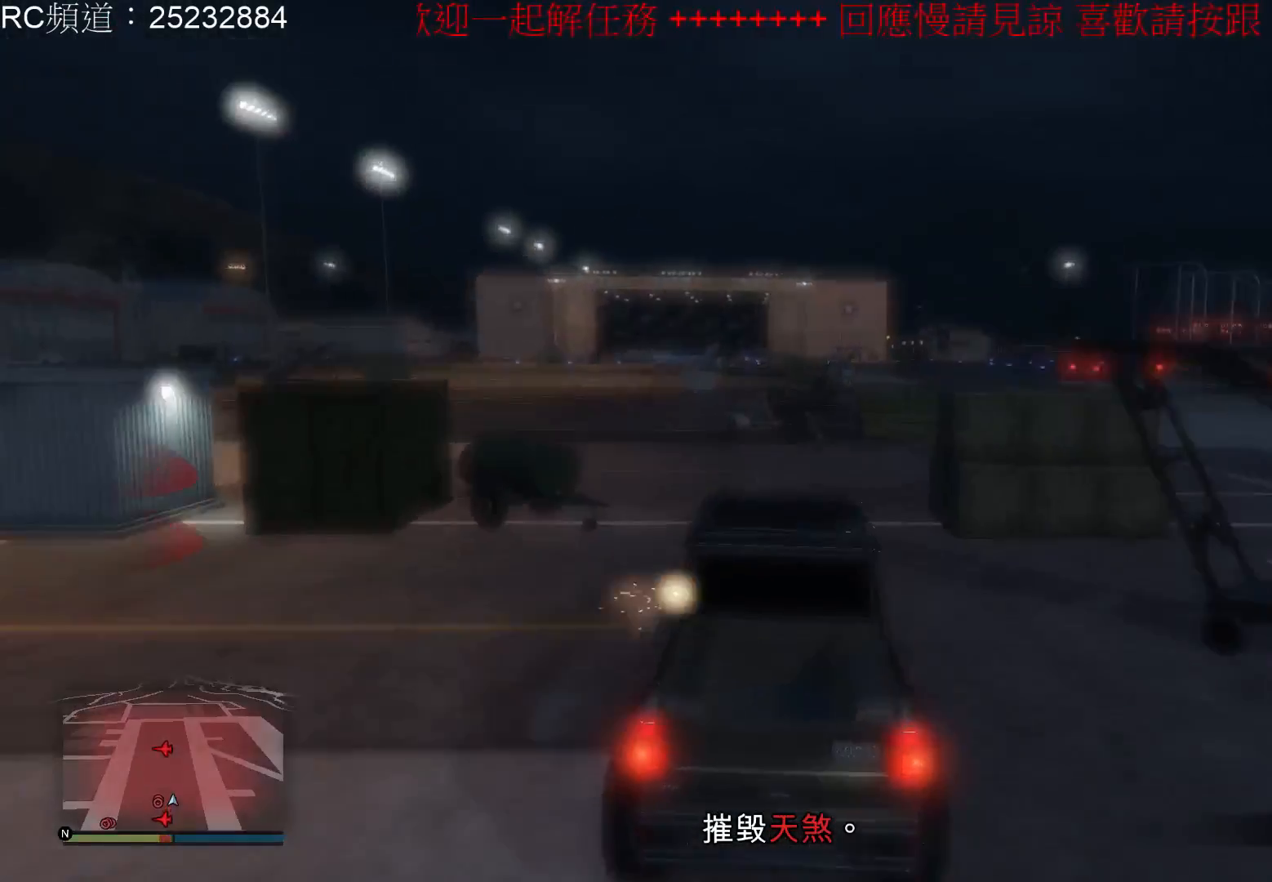
Gameplay with a controller (Xbox layout); each line is a JSON object with the inputs held at the frame after it. "events" lists button and stick changes between this image and that frame as [ms after this image, input, new state], when the widget could be followed in between. Not read: L3 R3.
{"buttons": ["R2"], "left_stick": "left", "right_stick": "center", "events": [[67, "left_stick", "center"], [233, "left_stick", "left"]]}
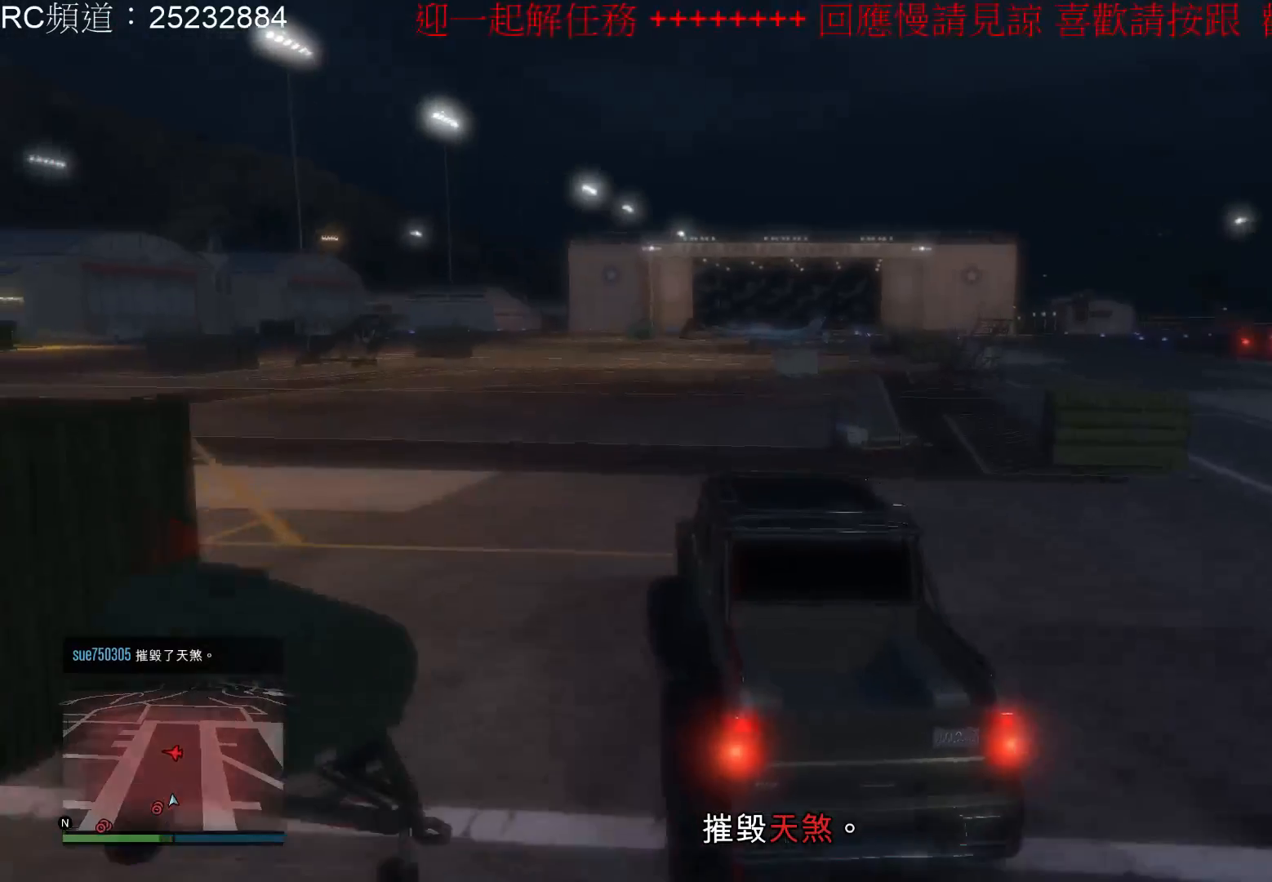
{"buttons": ["R2"], "left_stick": "right", "right_stick": "center", "events": [[33, "left_stick", "center"], [233, "left_stick", "right"]]}
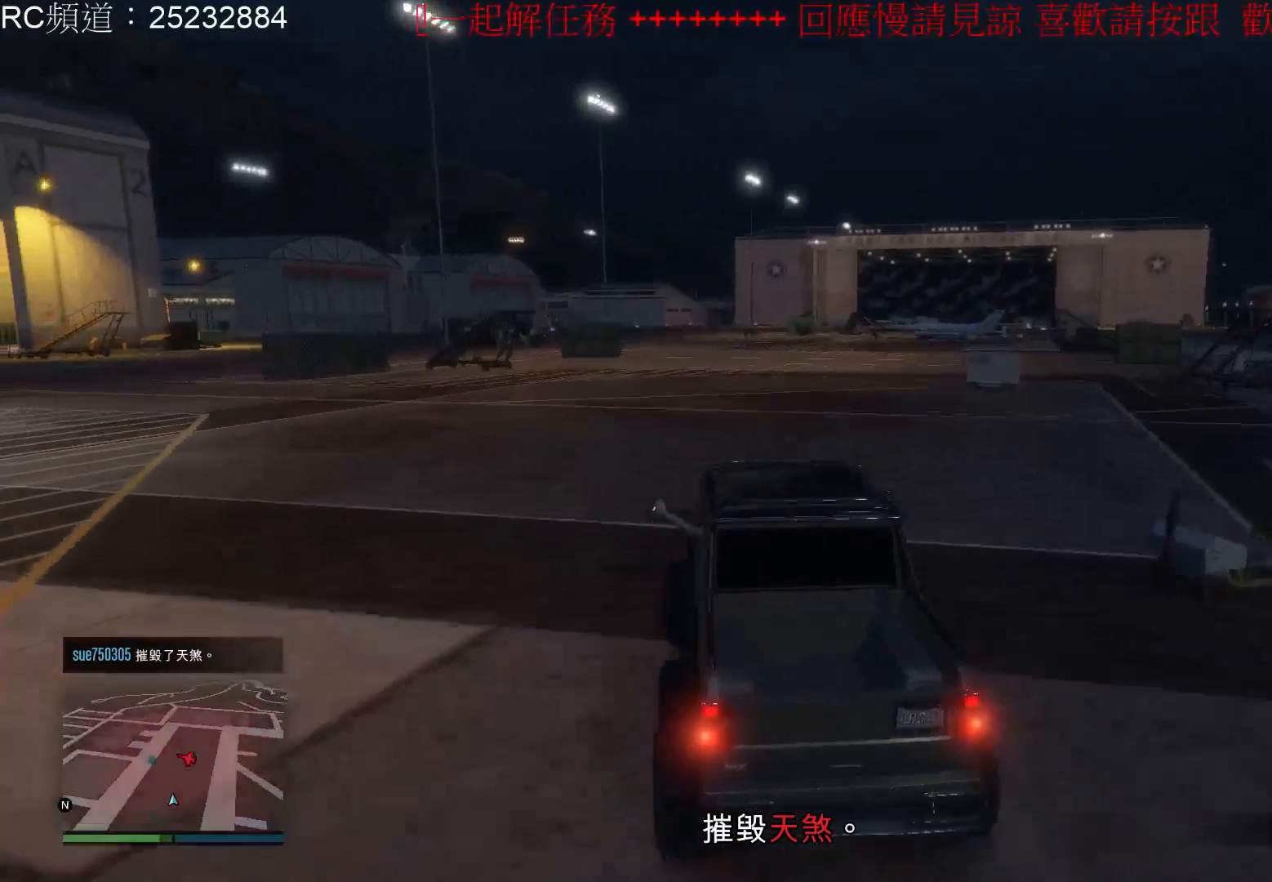
{"buttons": ["R2"], "left_stick": "right", "right_stick": "center", "events": [[100, "left_stick", "center"], [467, "left_stick", "right"]]}
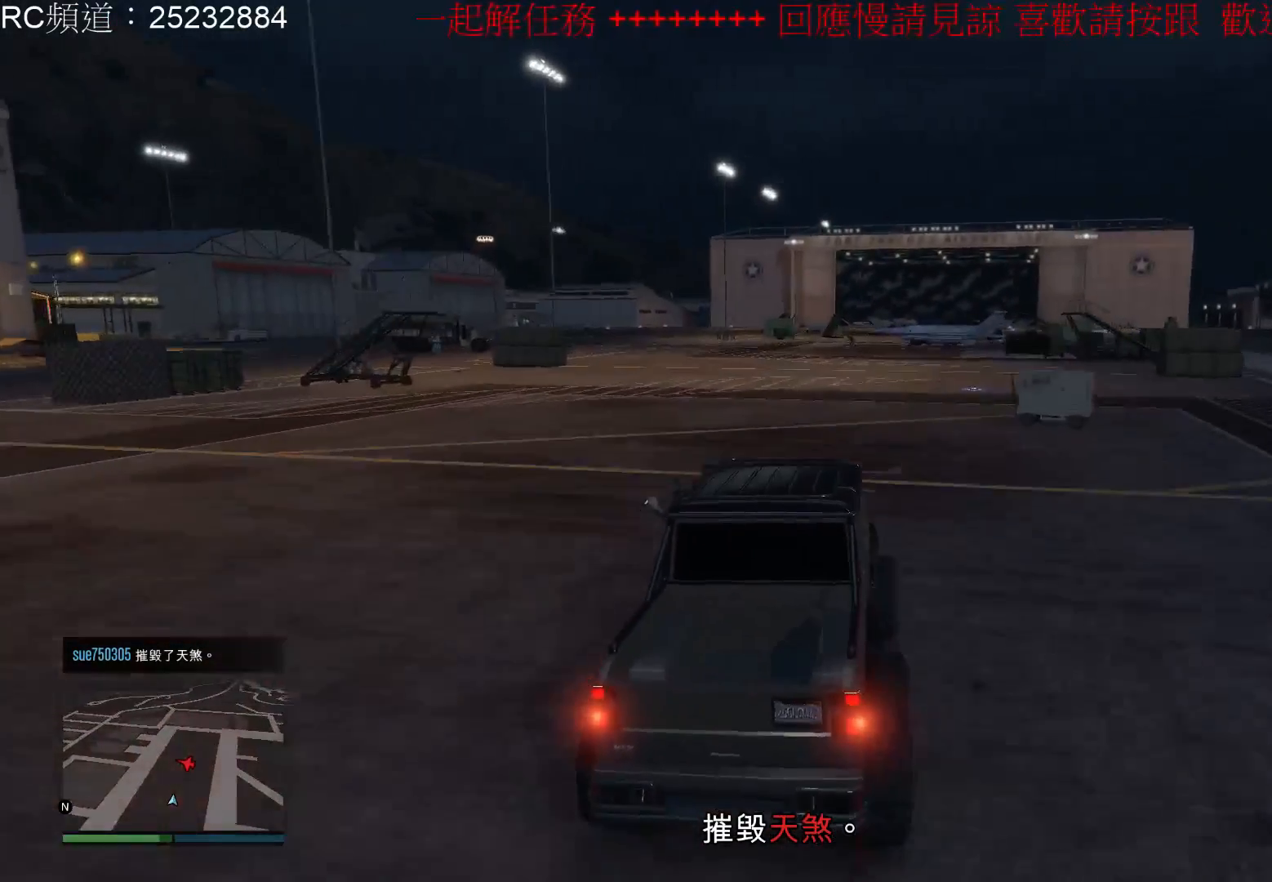
{"buttons": [], "left_stick": "left", "right_stick": "center", "events": [[33, "R2", "up"], [167, "left_stick", "center"], [400, "left_stick", "left"]]}
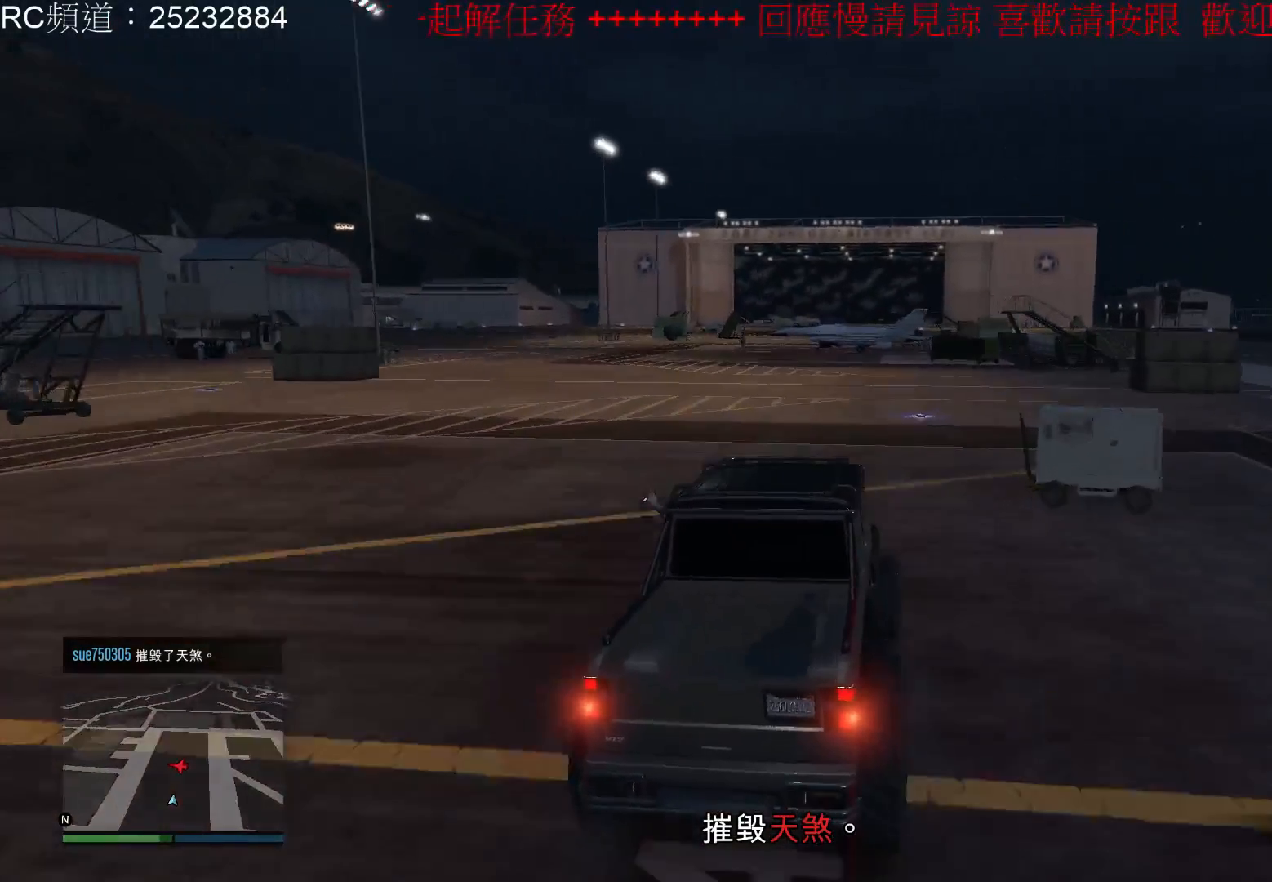
{"buttons": [], "left_stick": "center", "right_stick": "center", "events": [[33, "left_stick", "center"], [200, "left_stick", "right"], [333, "left_stick", "center"]]}
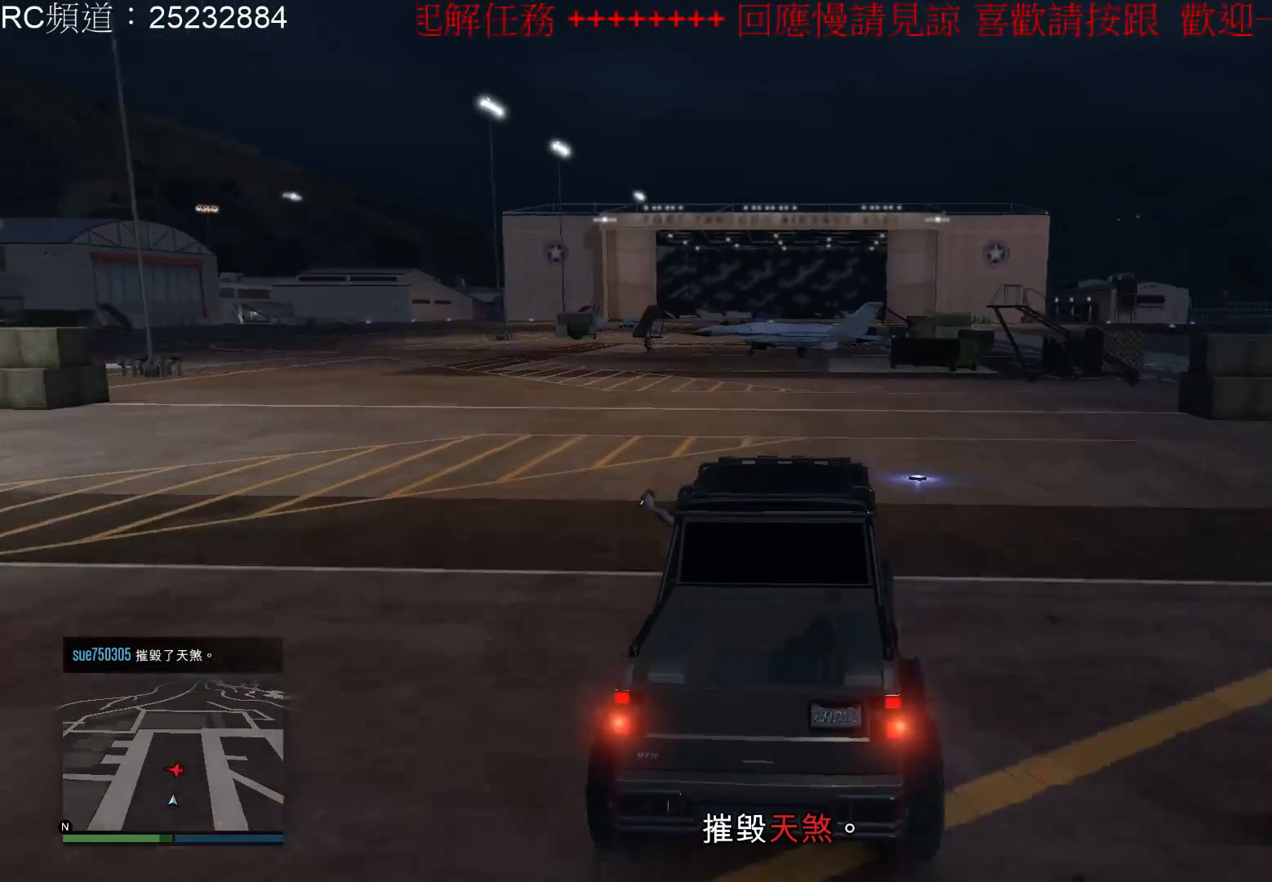
{"buttons": [], "left_stick": "center", "right_stick": "center", "events": []}
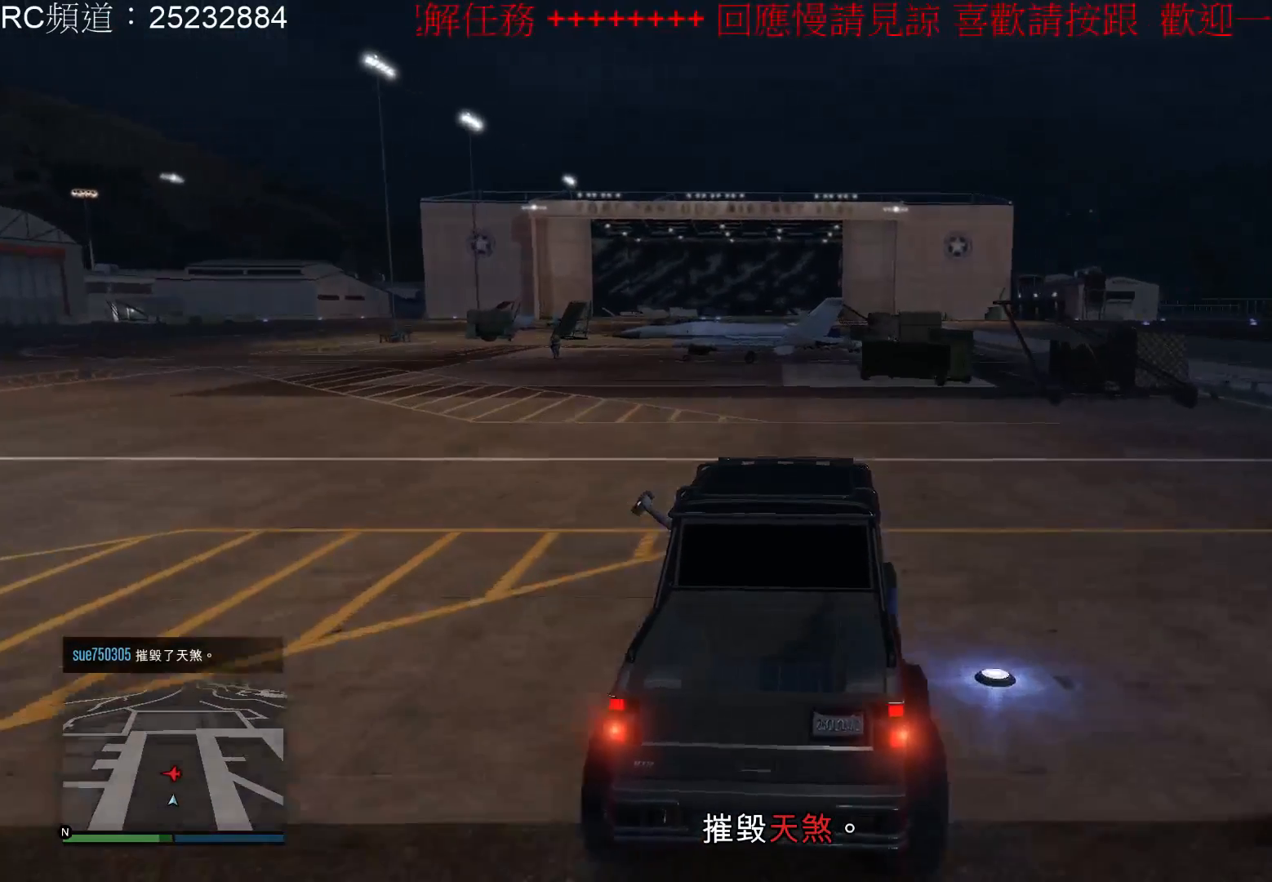
{"buttons": [], "left_stick": "center", "right_stick": "center", "events": []}
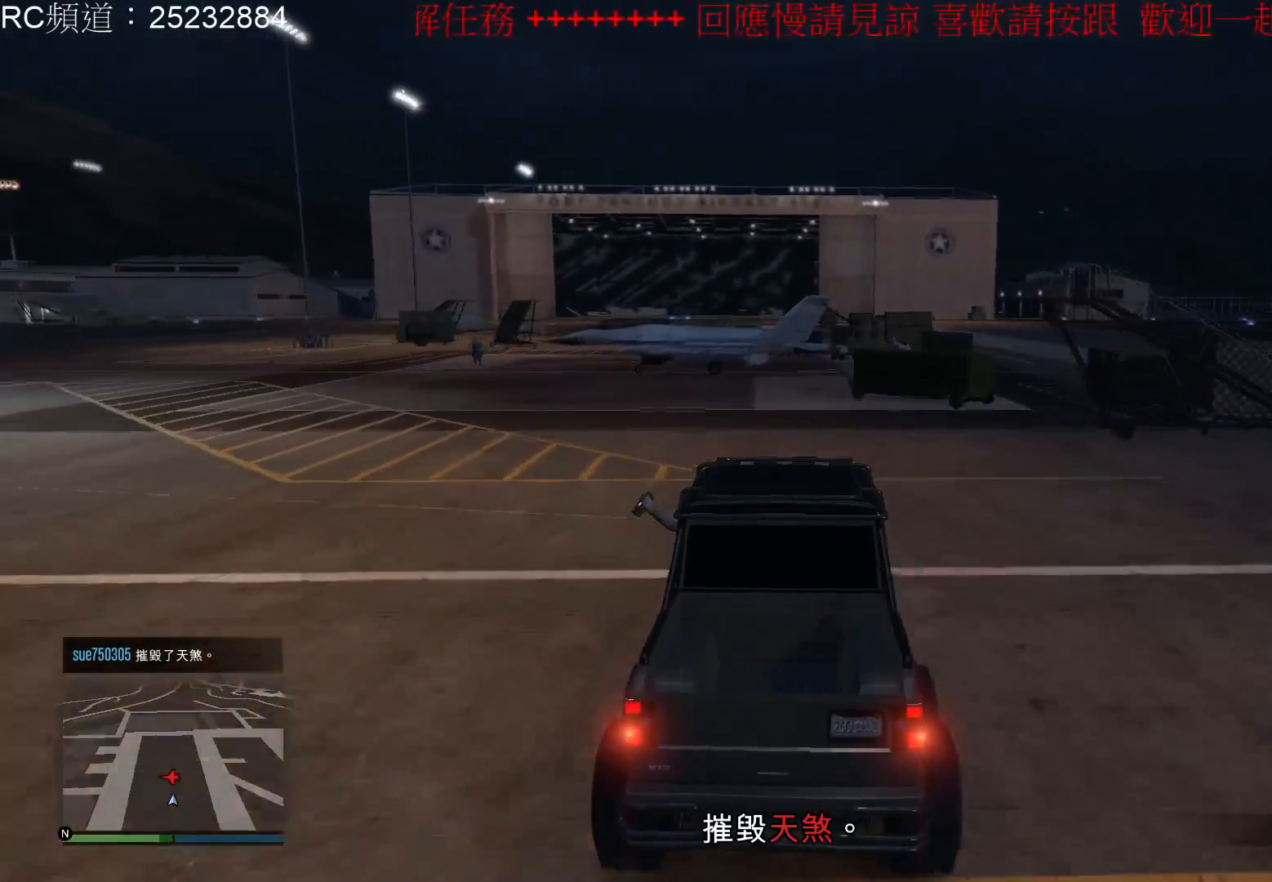
{"buttons": [], "left_stick": "left", "right_stick": "center", "events": [[500, "left_stick", "left"]]}
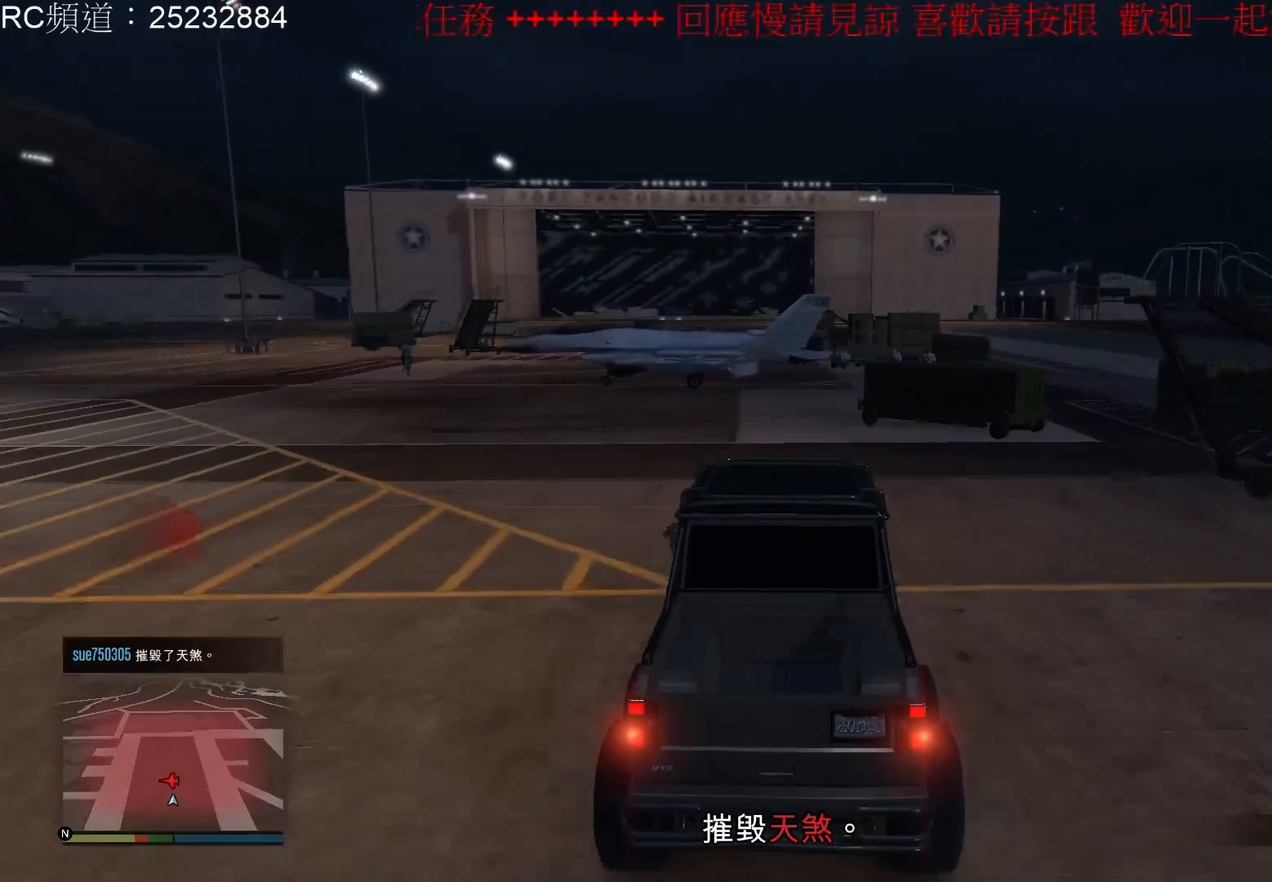
{"buttons": [], "left_stick": "center", "right_stick": "center", "events": [[167, "left_stick", "center"]]}
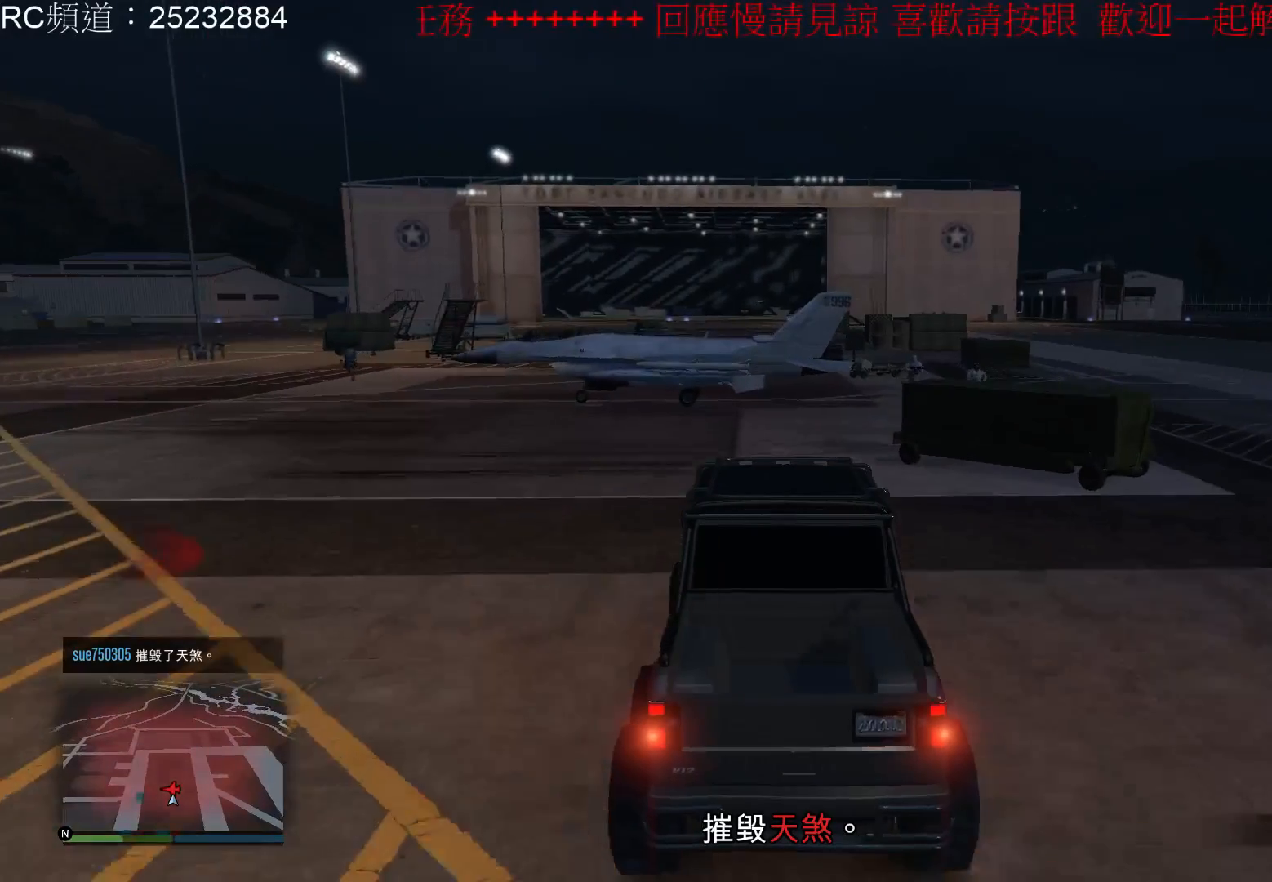
{"buttons": [], "left_stick": "center", "right_stick": "center", "events": []}
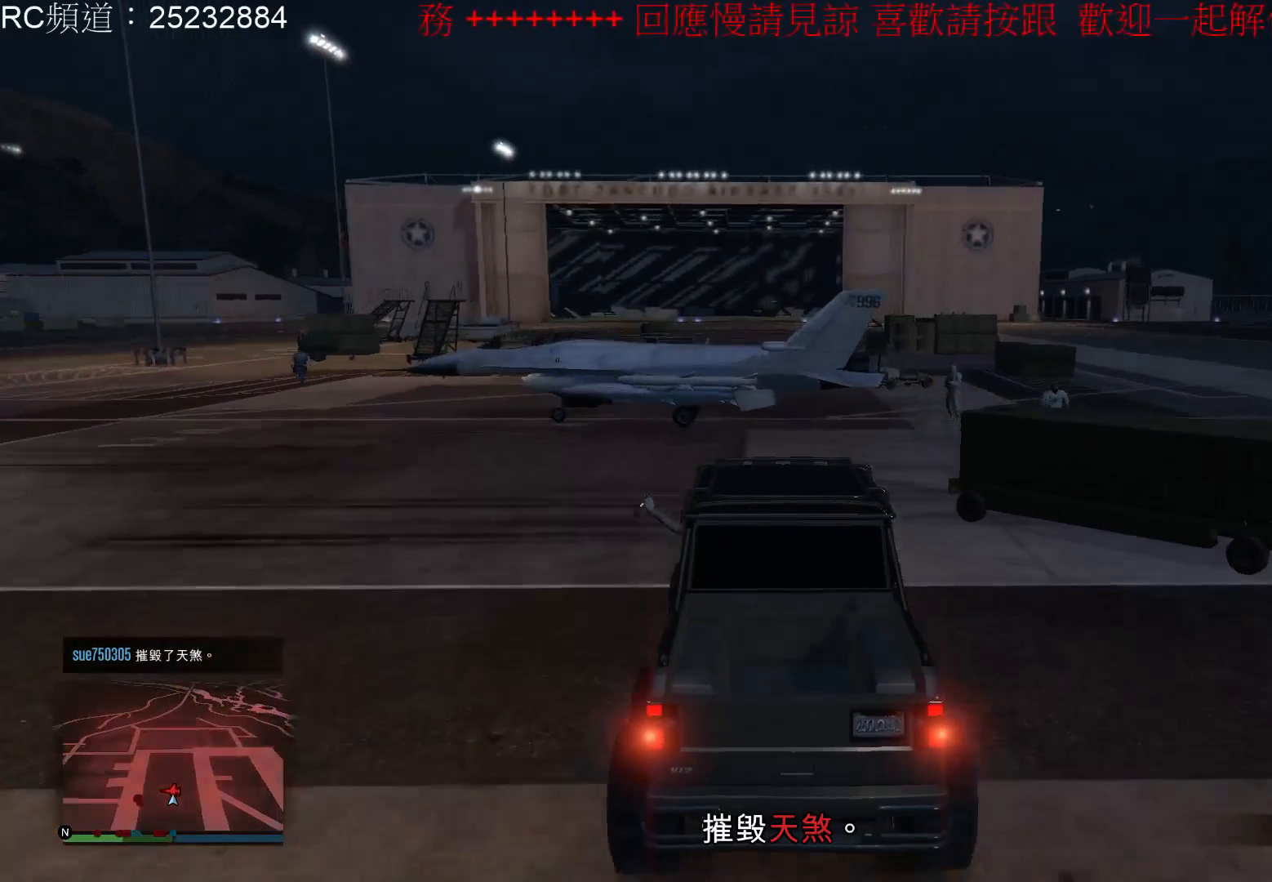
{"buttons": [], "left_stick": "left", "right_stick": "center", "events": [[367, "left_stick", "left"]]}
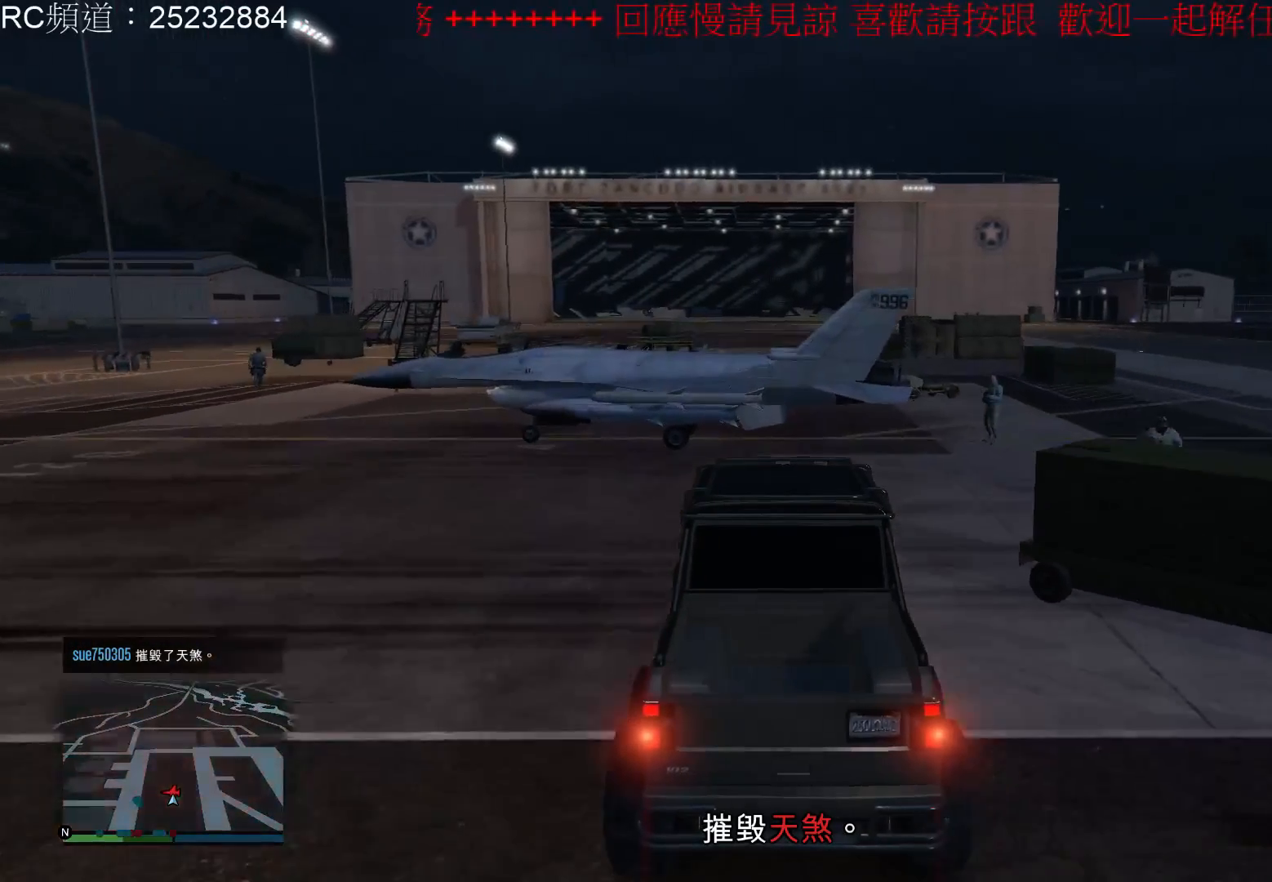
{"buttons": ["R2"], "left_stick": "left", "right_stick": "center", "events": [[433, "R2", "down"]]}
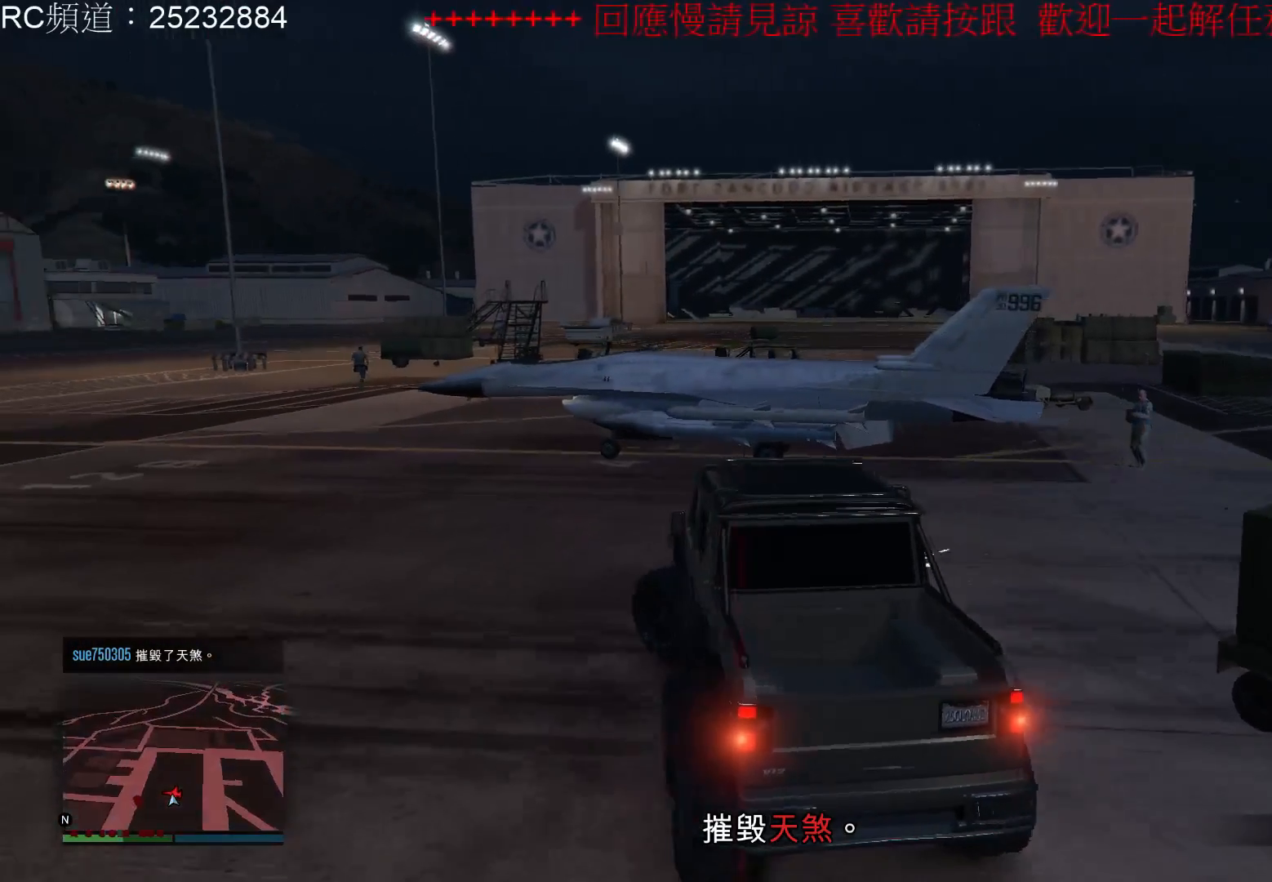
{"buttons": ["R2"], "left_stick": "left", "right_stick": "center", "events": []}
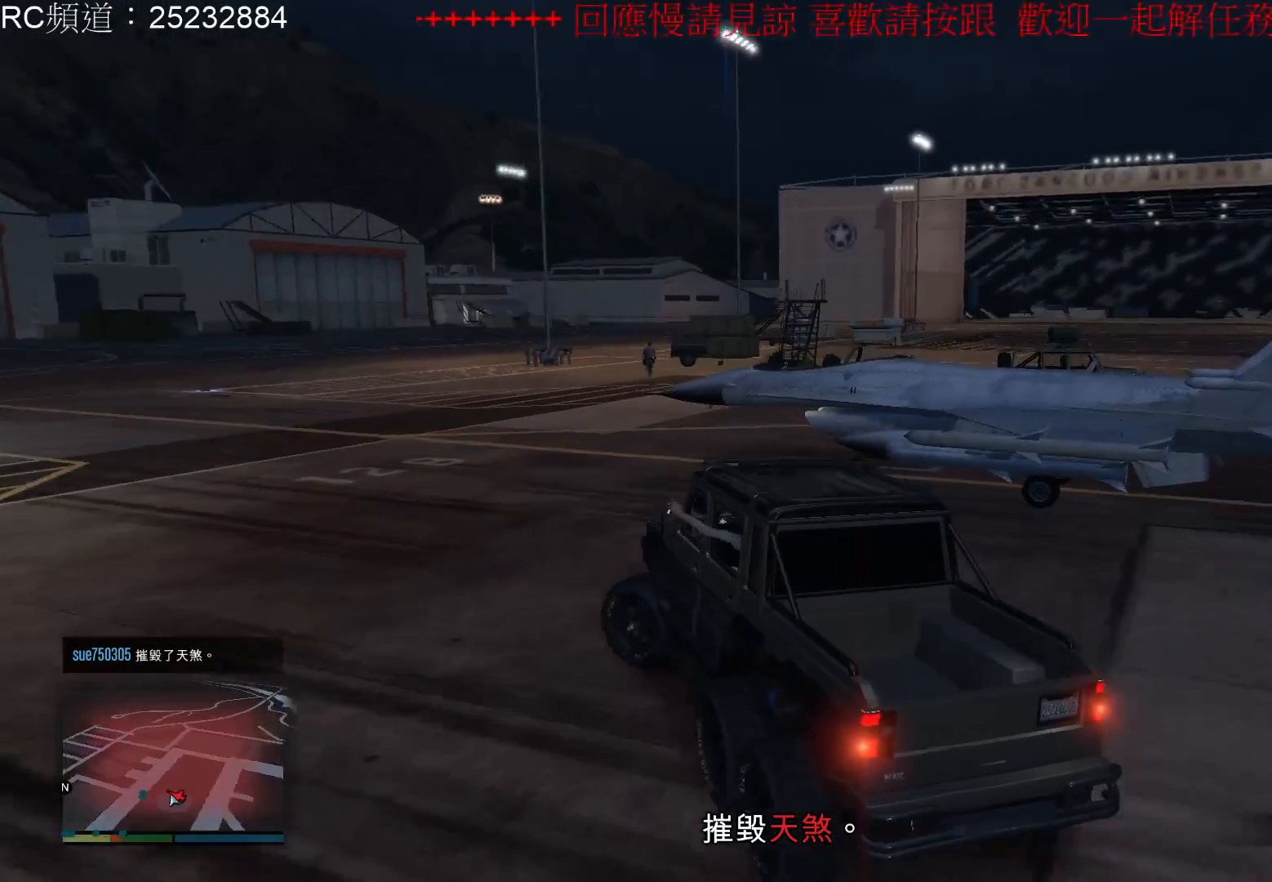
{"buttons": ["R2"], "left_stick": "right", "right_stick": "center", "events": [[467, "left_stick", "right"]]}
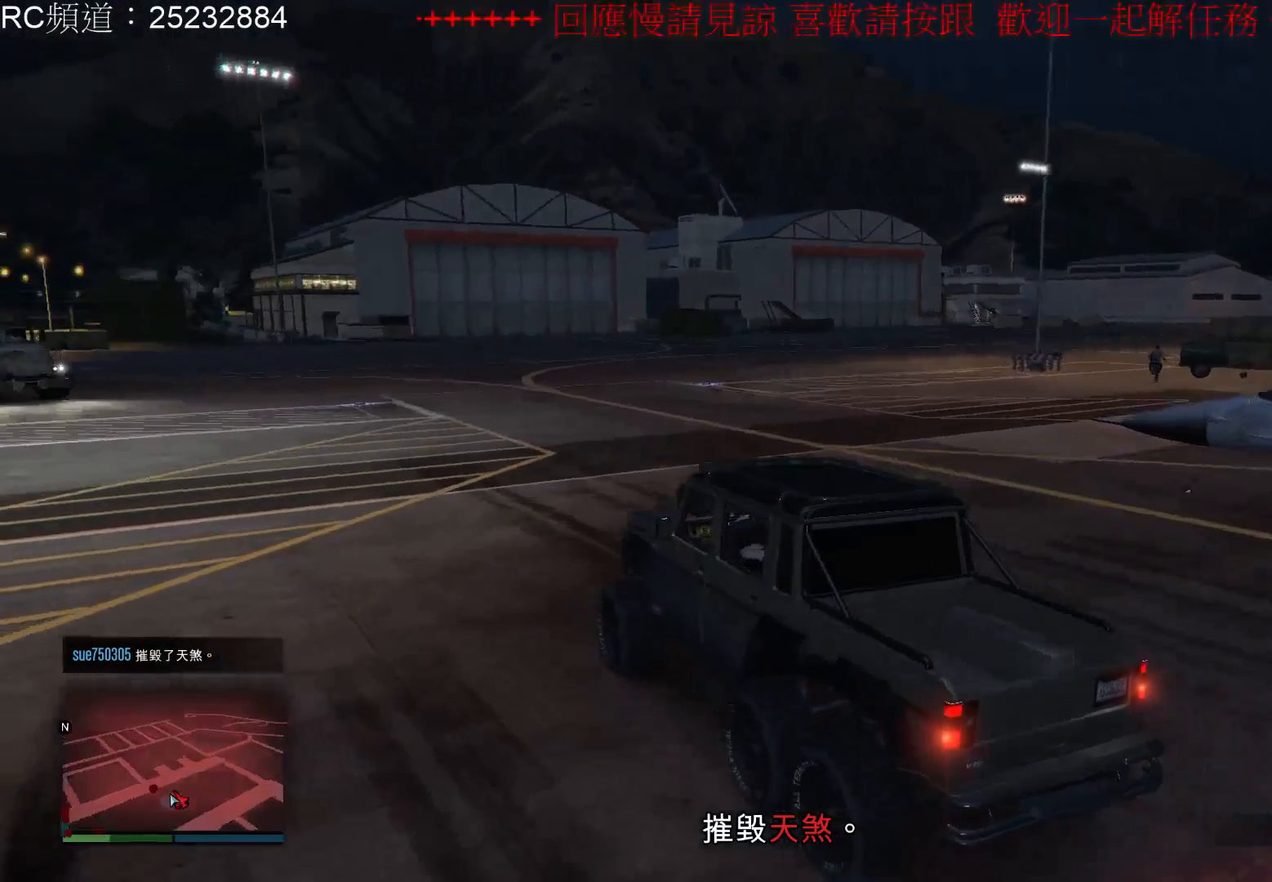
{"buttons": ["R2"], "left_stick": "right", "right_stick": "center", "events": [[100, "R2", "up"], [500, "R2", "down"]]}
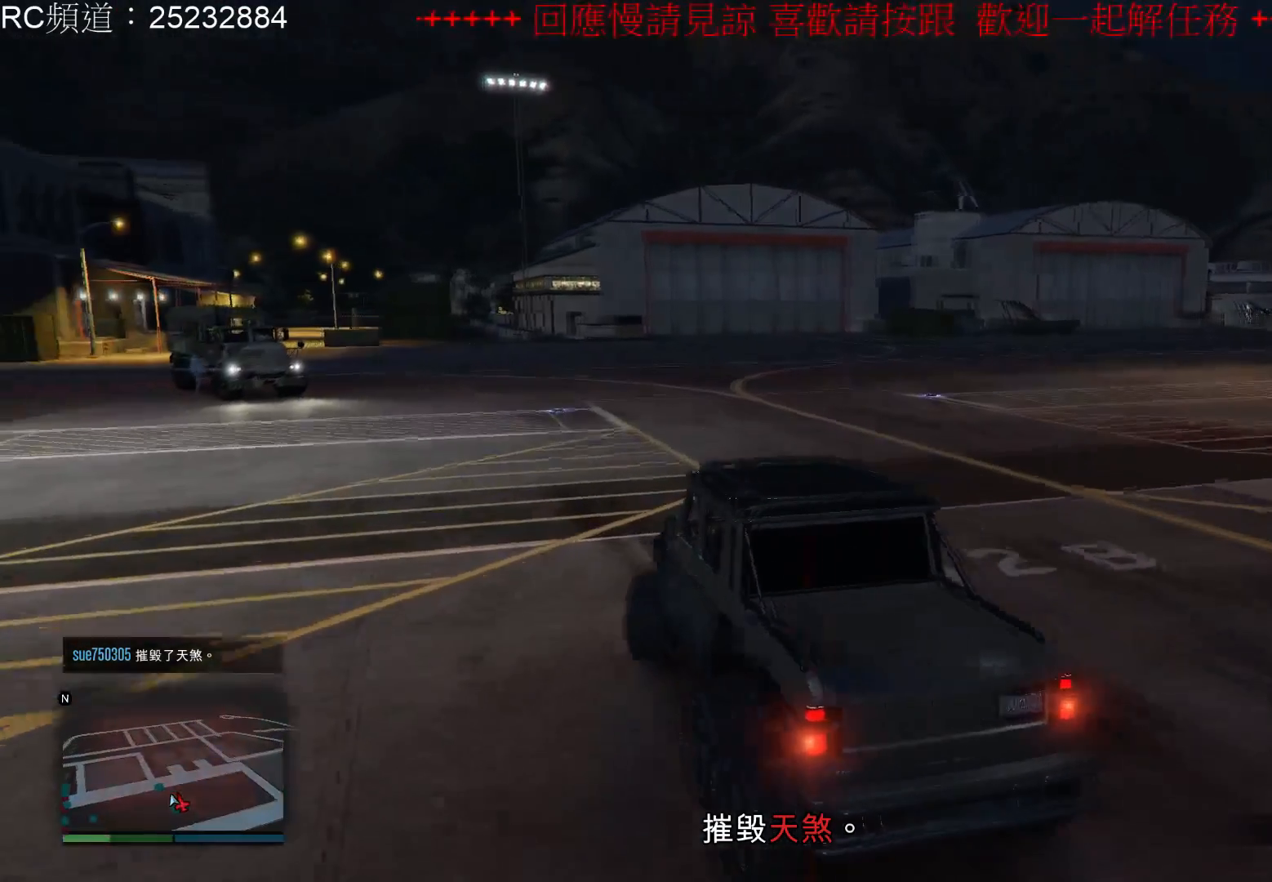
{"buttons": ["R2"], "left_stick": "center", "right_stick": "center", "events": [[200, "left_stick", "center"]]}
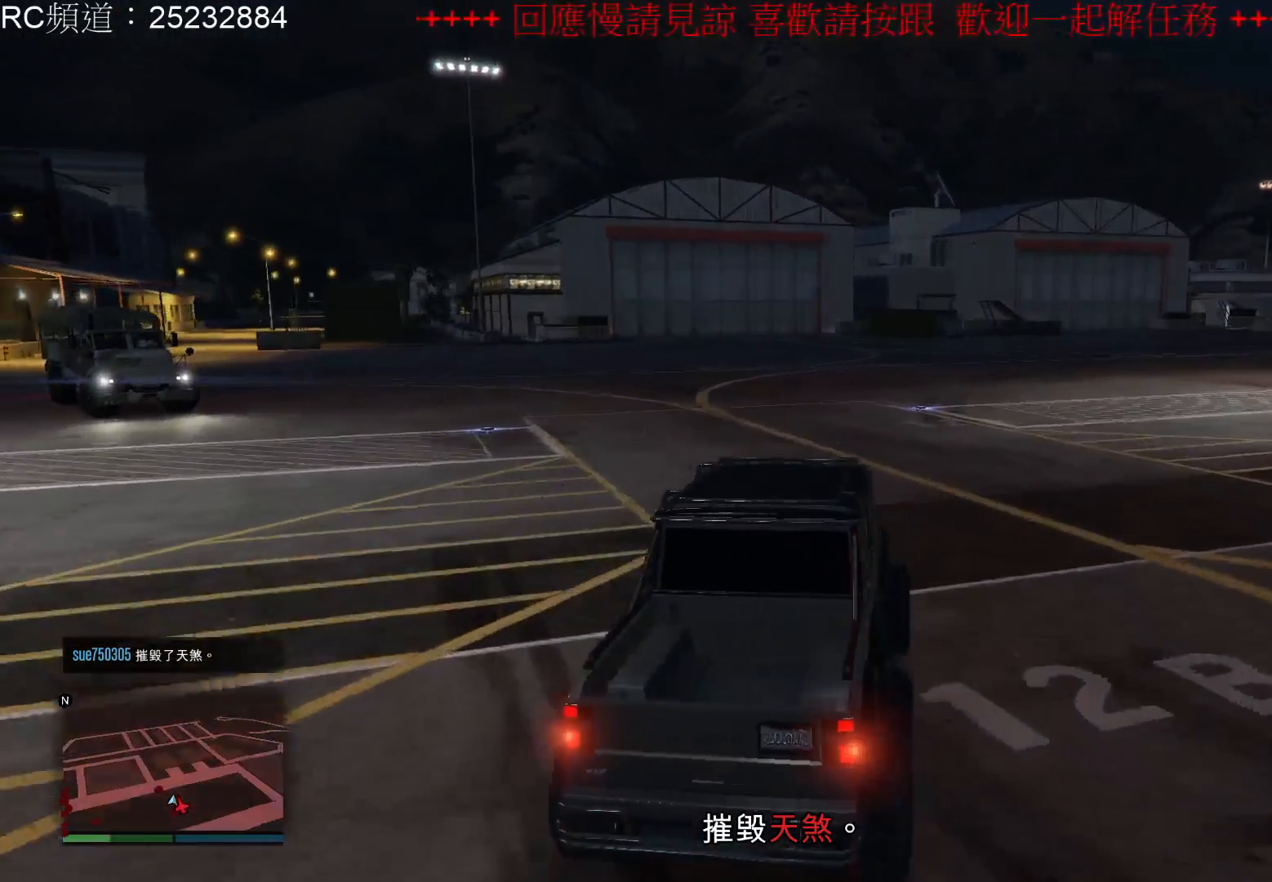
{"buttons": ["R2"], "left_stick": "right", "right_stick": "center", "events": [[233, "left_stick", "right"]]}
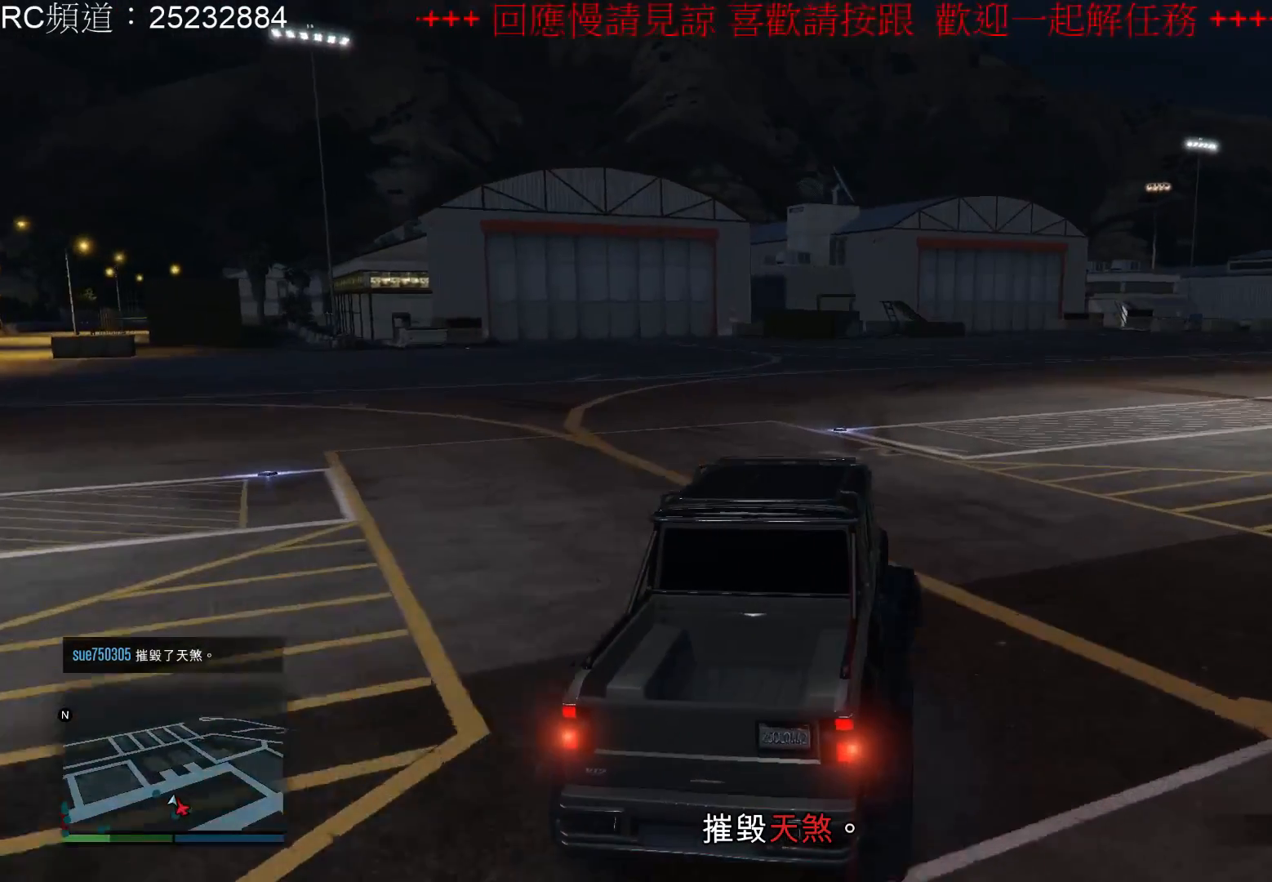
{"buttons": ["R2"], "left_stick": "center", "right_stick": "center", "events": [[267, "left_stick", "center"]]}
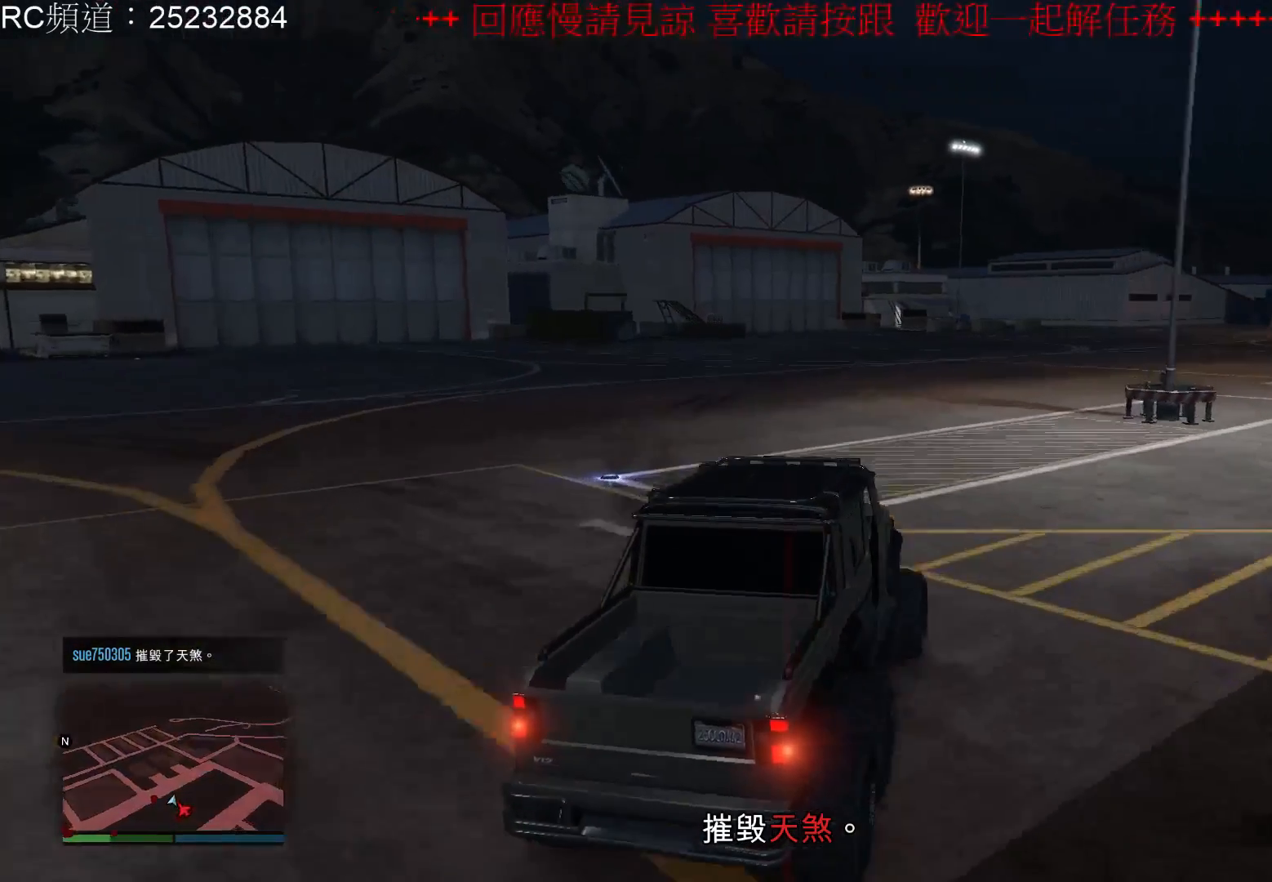
{"buttons": ["R2"], "left_stick": "center", "right_stick": "center", "events": [[100, "left_stick", "left"], [300, "left_stick", "center"]]}
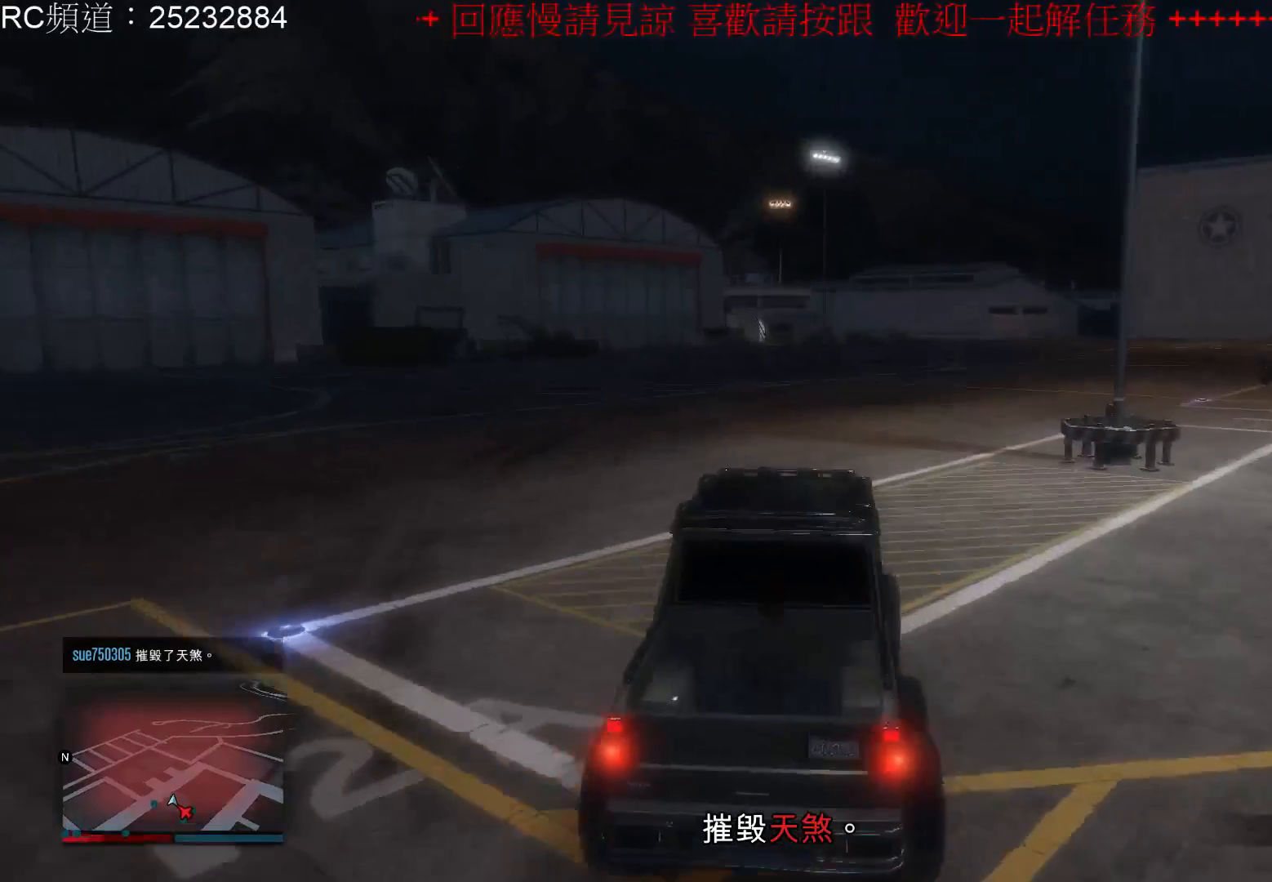
{"buttons": ["R2"], "left_stick": "left", "right_stick": "center", "events": [[200, "left_stick", "left"]]}
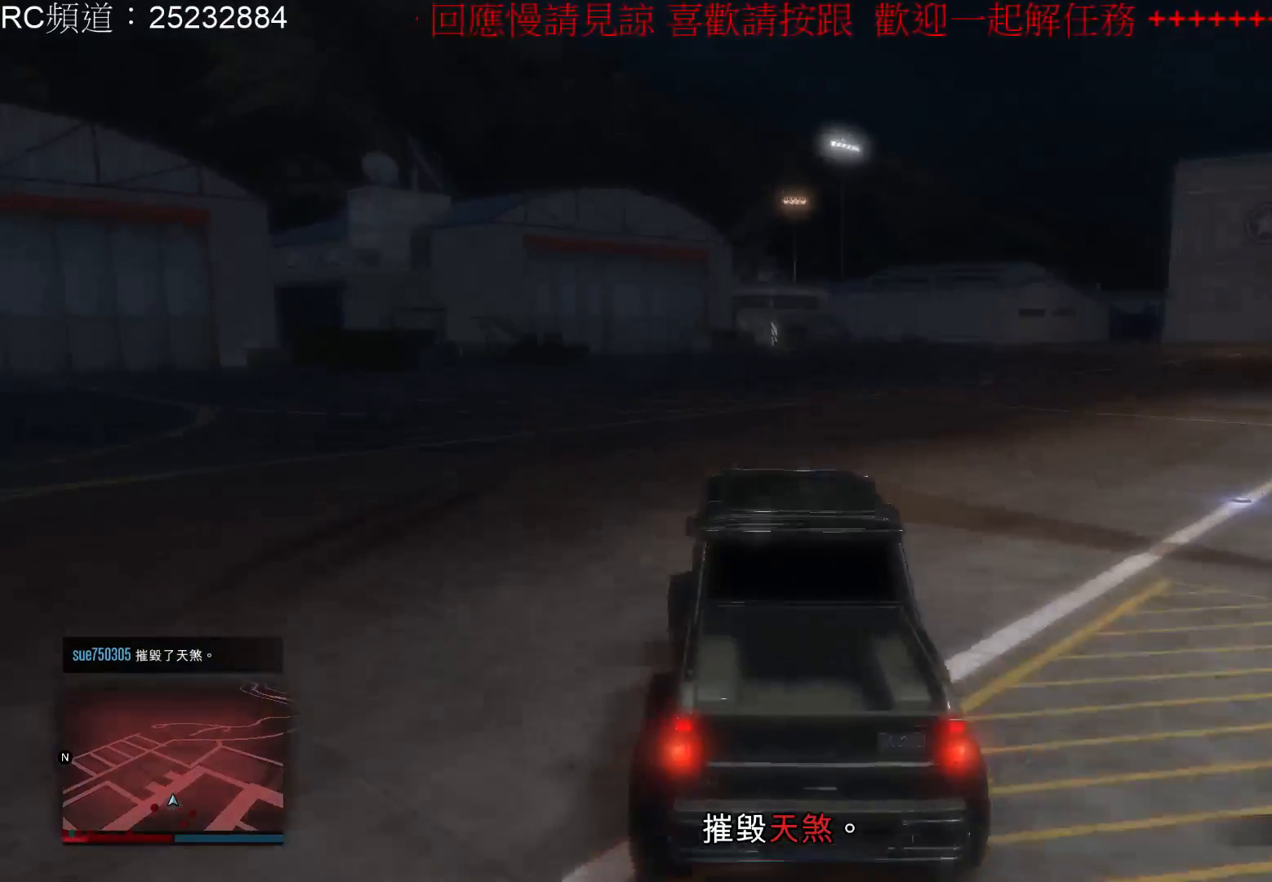
{"buttons": ["R2"], "left_stick": "left", "right_stick": "center", "events": []}
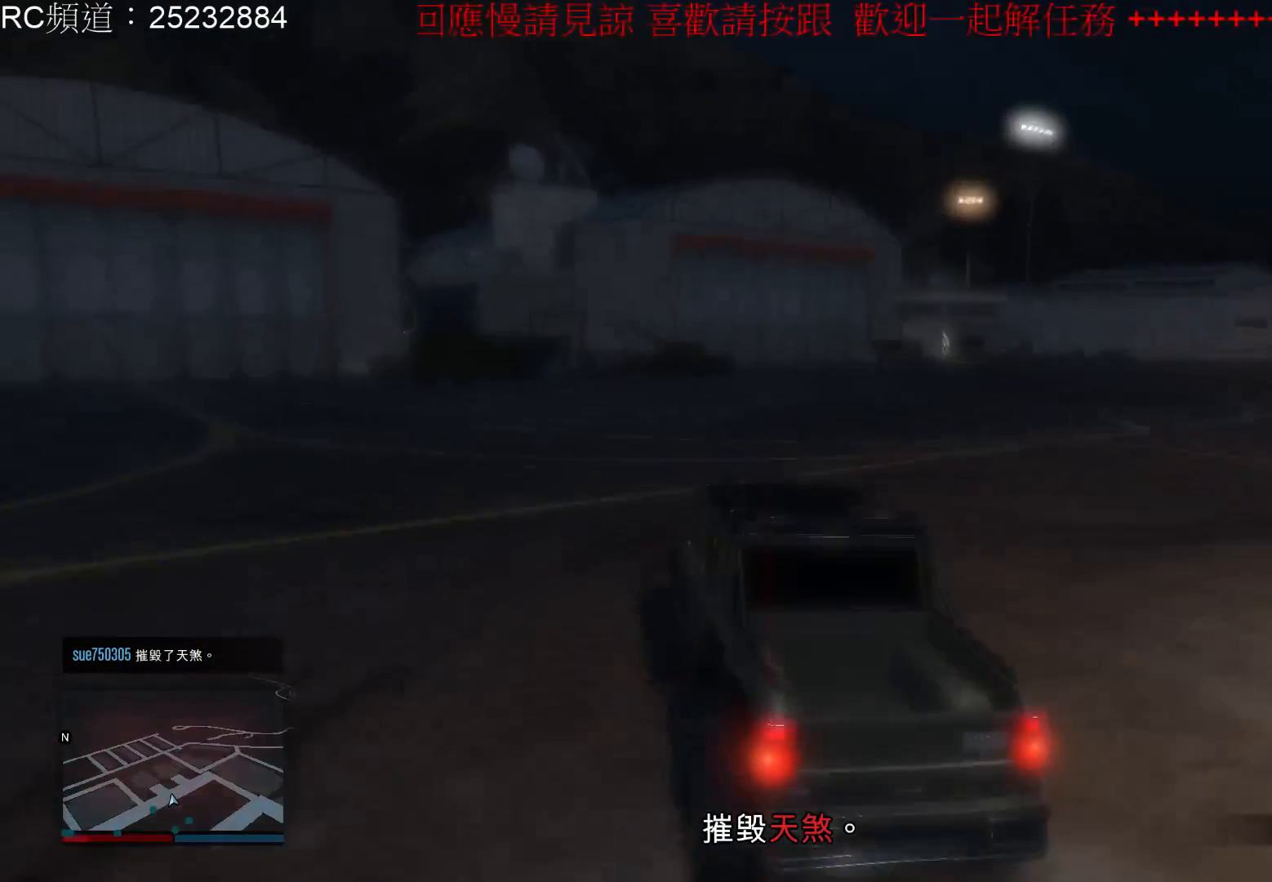
{"buttons": ["R2"], "left_stick": "left", "right_stick": "center", "events": []}
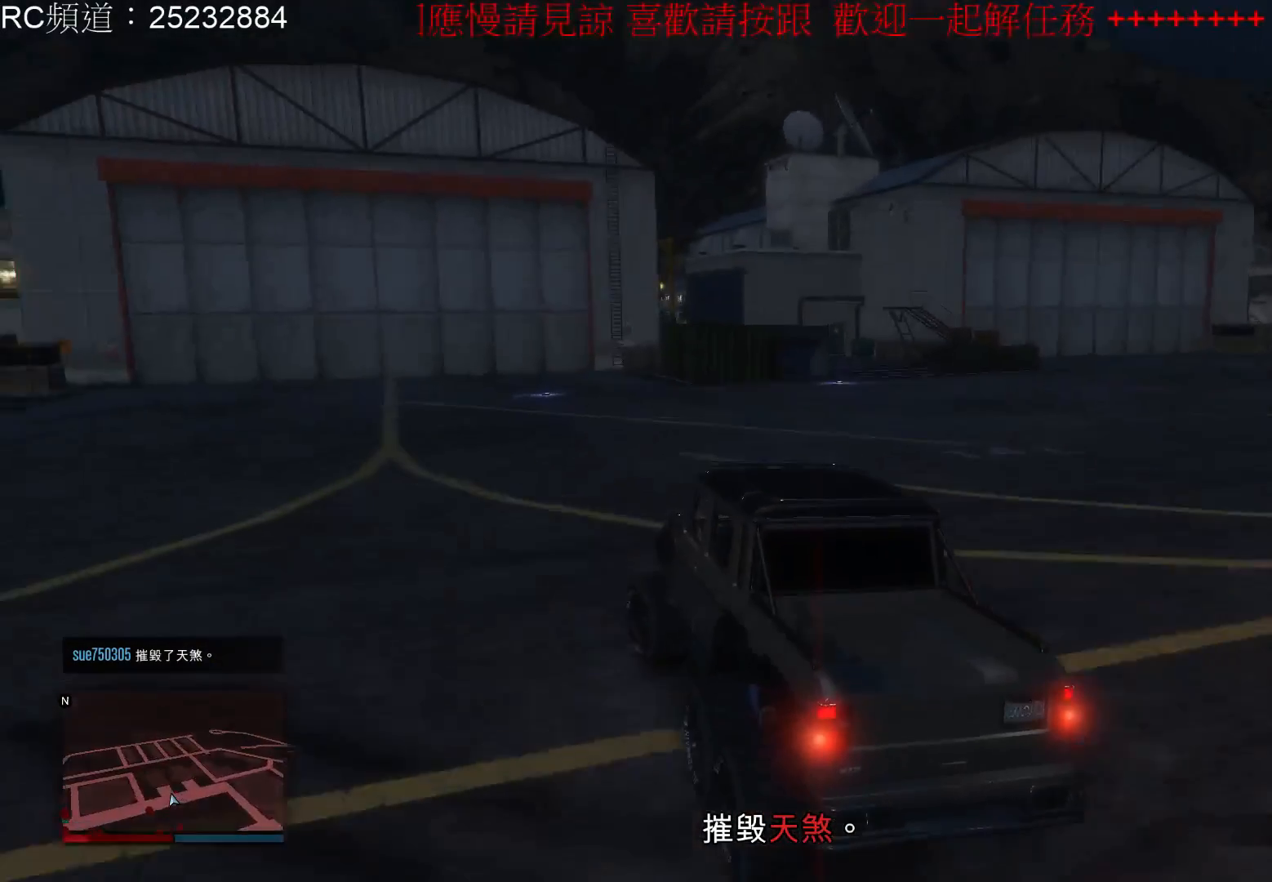
{"buttons": ["R2"], "left_stick": "left", "right_stick": "center", "events": []}
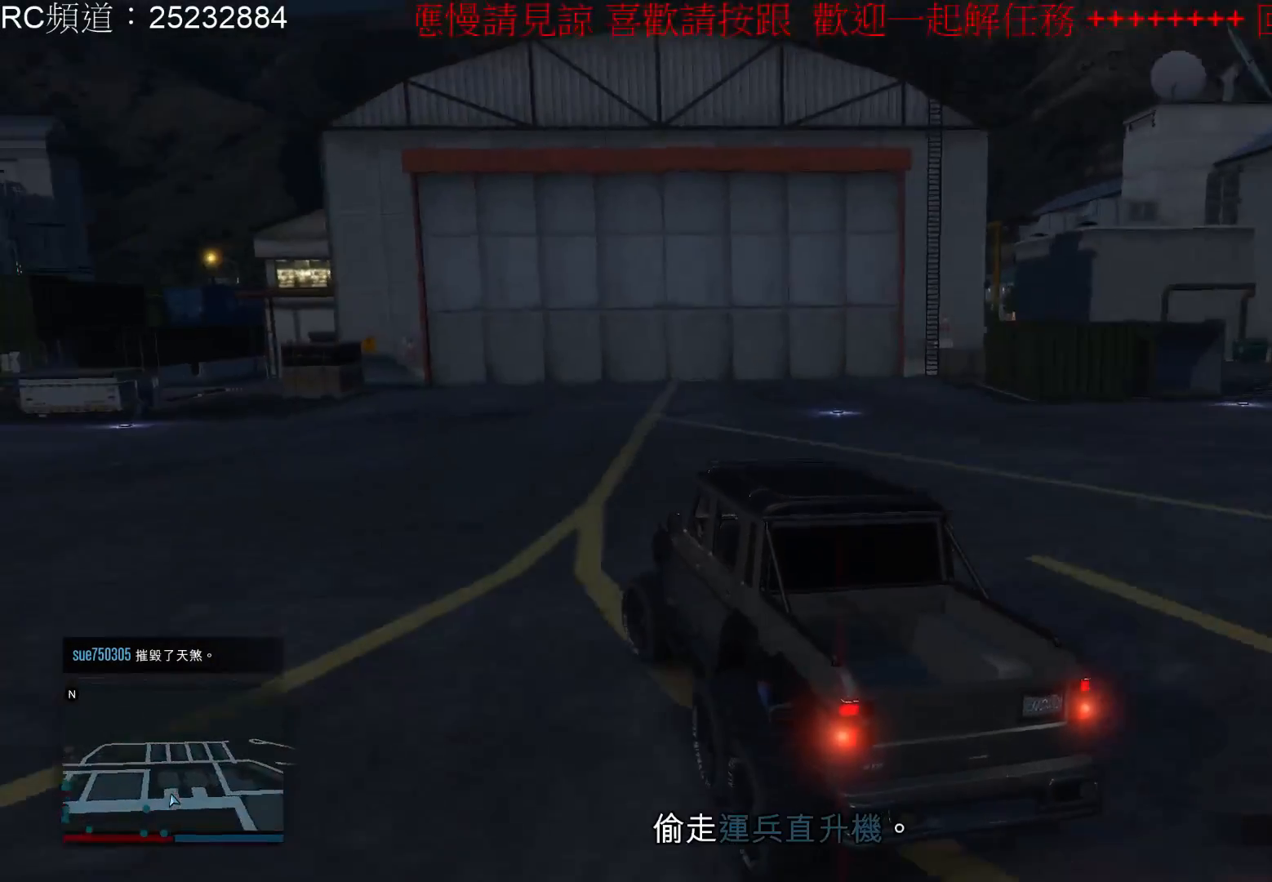
{"buttons": ["R2"], "left_stick": "left", "right_stick": "center", "events": []}
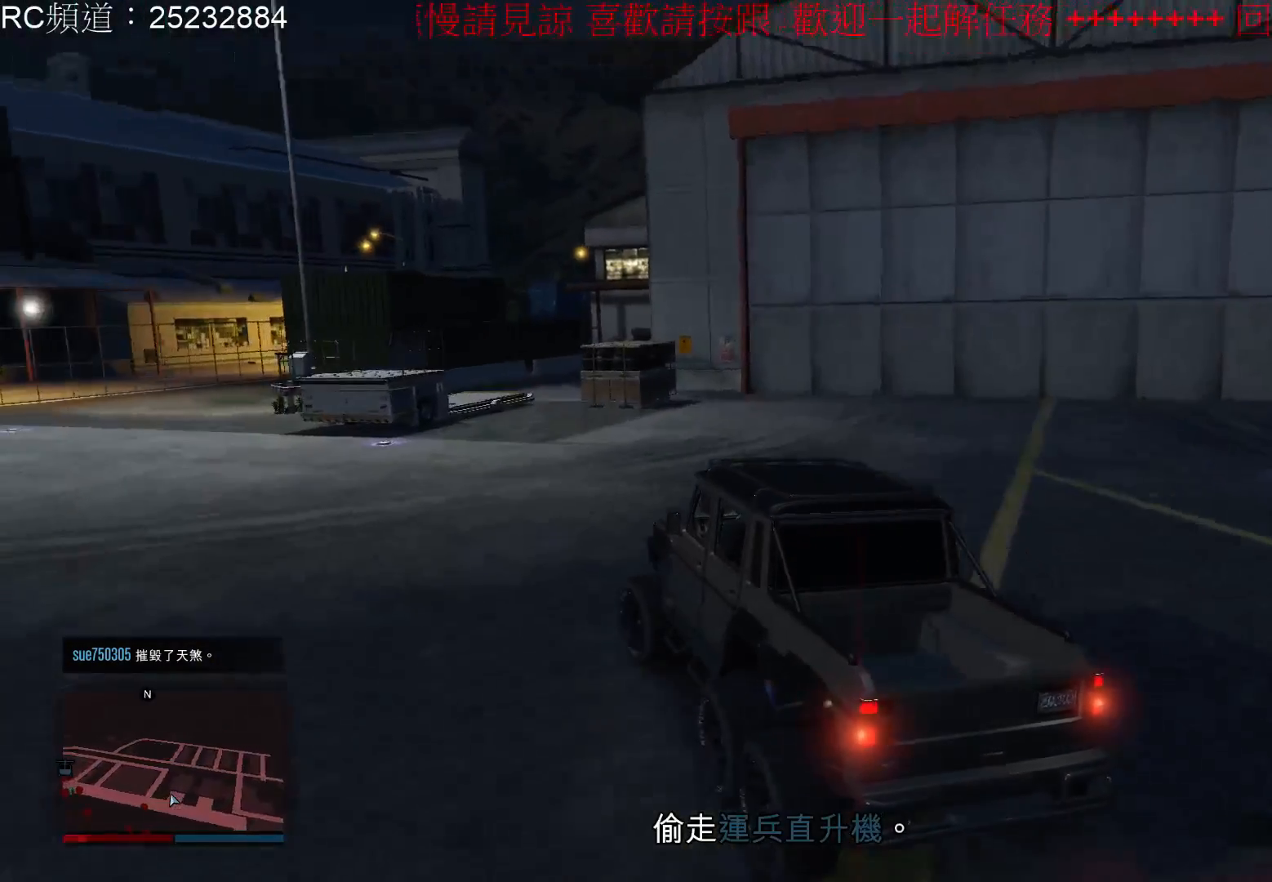
{"buttons": ["R2"], "left_stick": "left", "right_stick": "center", "events": []}
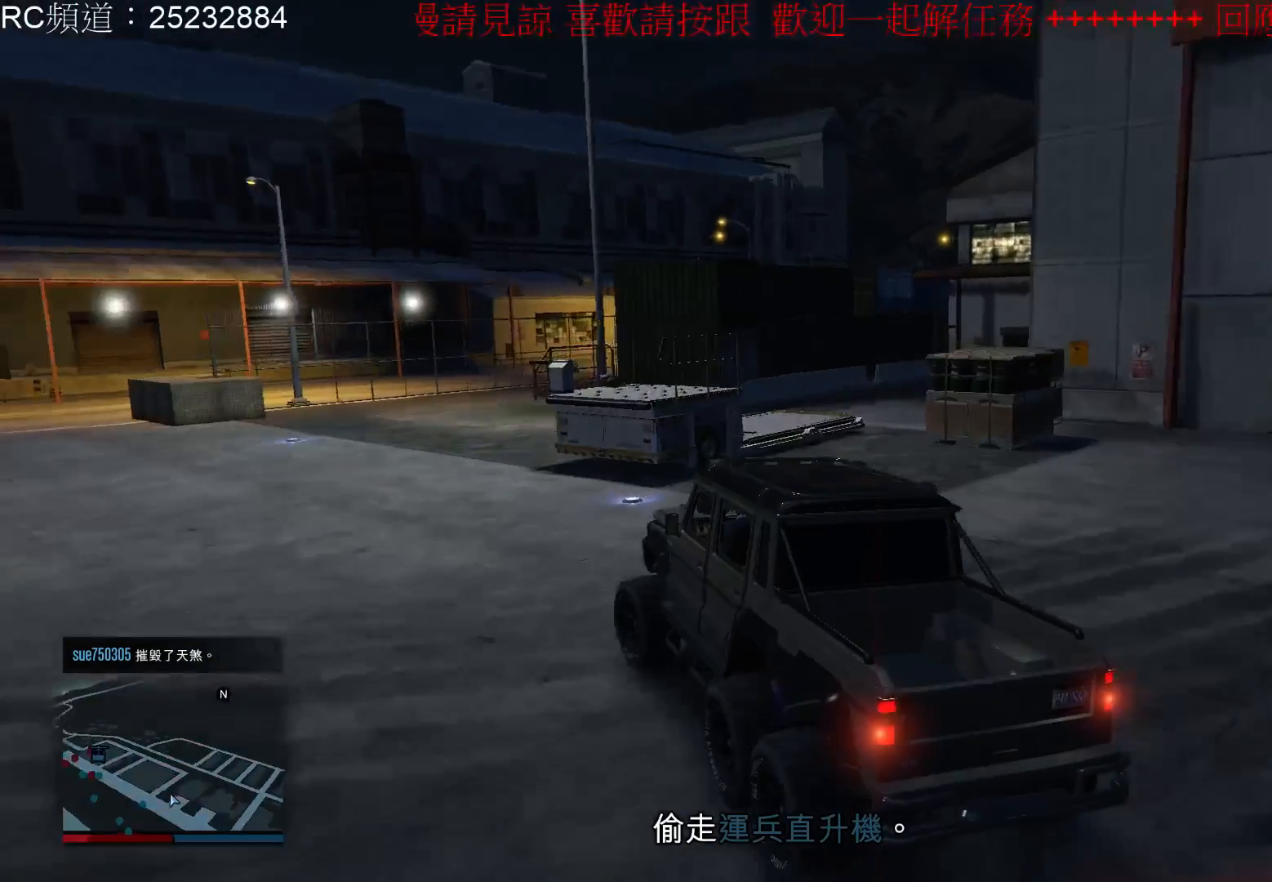
{"buttons": ["R2"], "left_stick": "left", "right_stick": "center", "events": []}
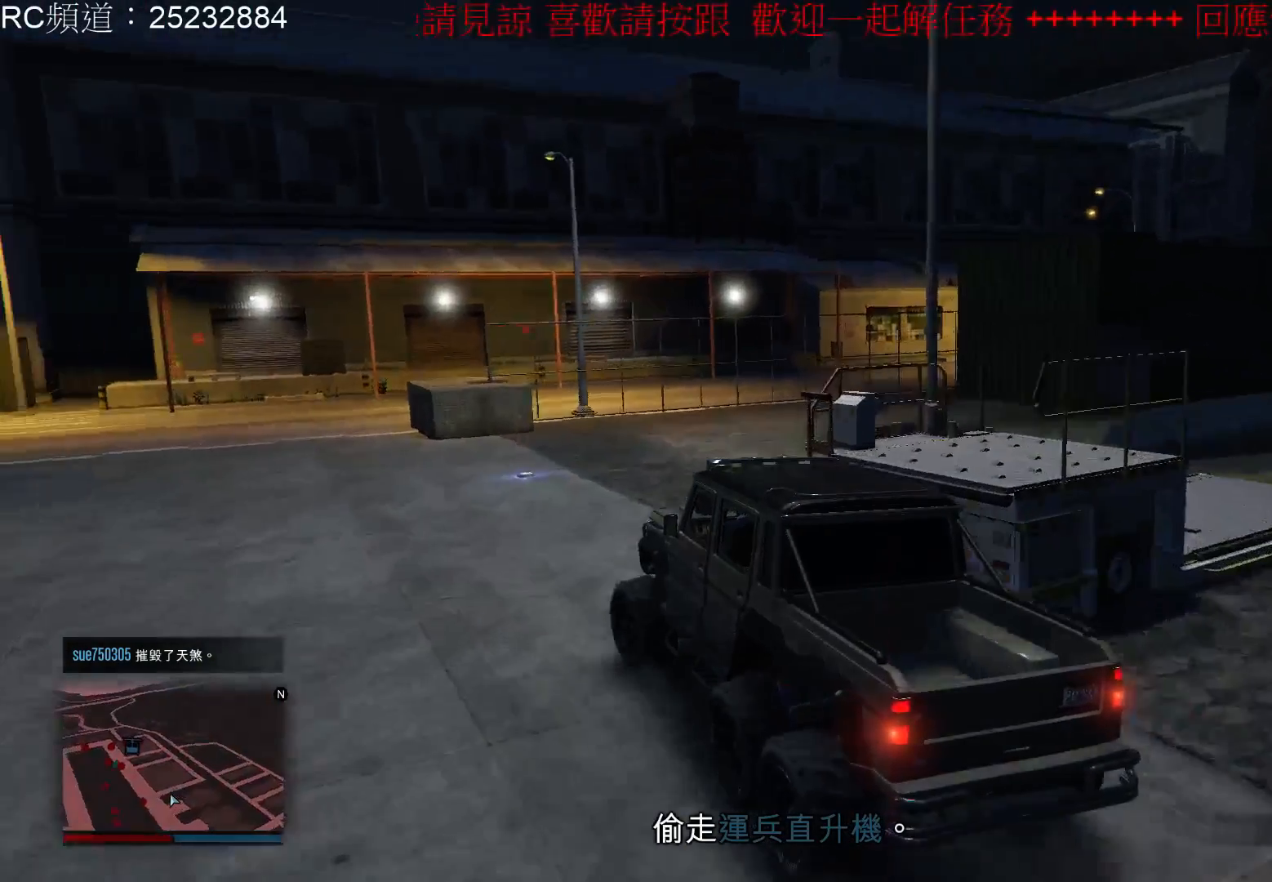
{"buttons": ["R2"], "left_stick": "left", "right_stick": "center", "events": []}
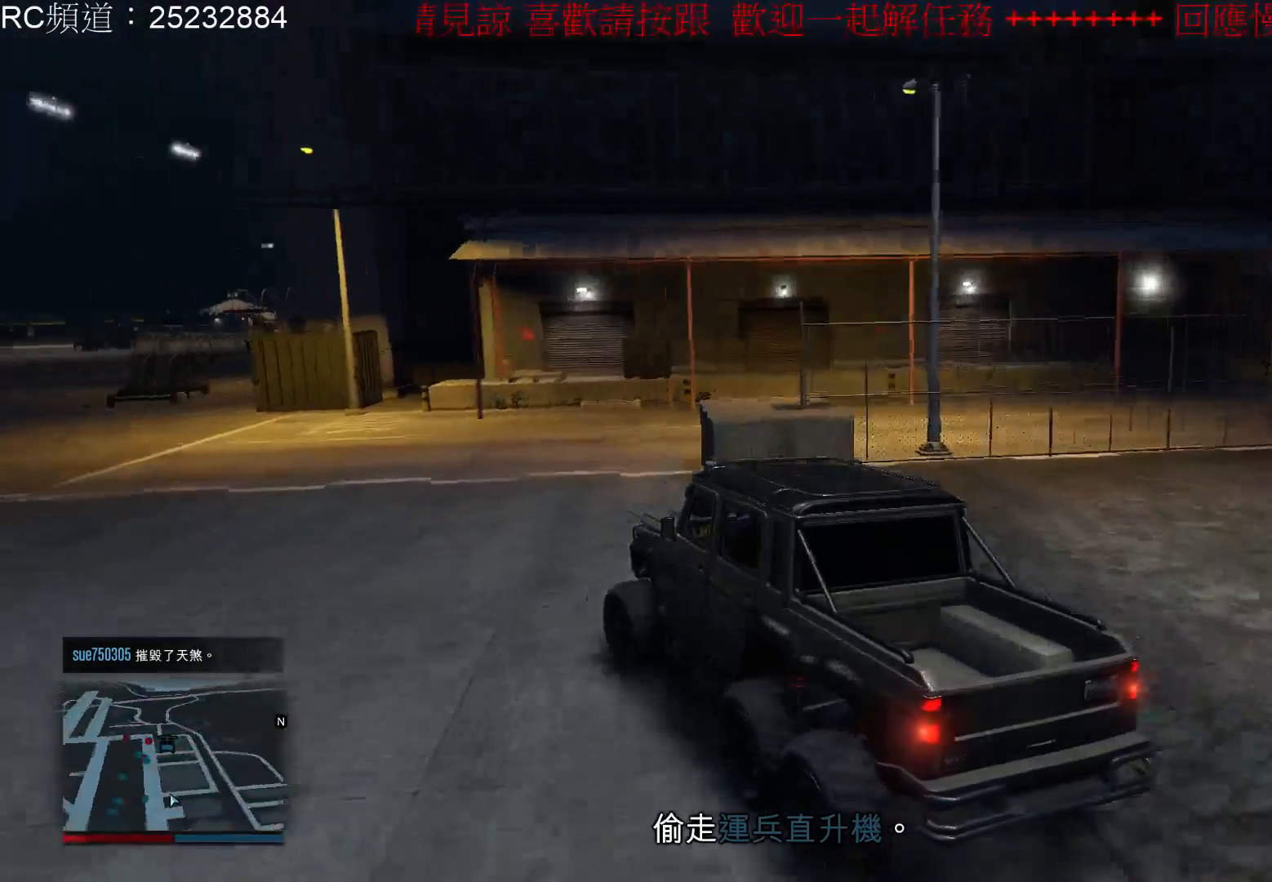
{"buttons": ["R2"], "left_stick": "left", "right_stick": "center", "events": []}
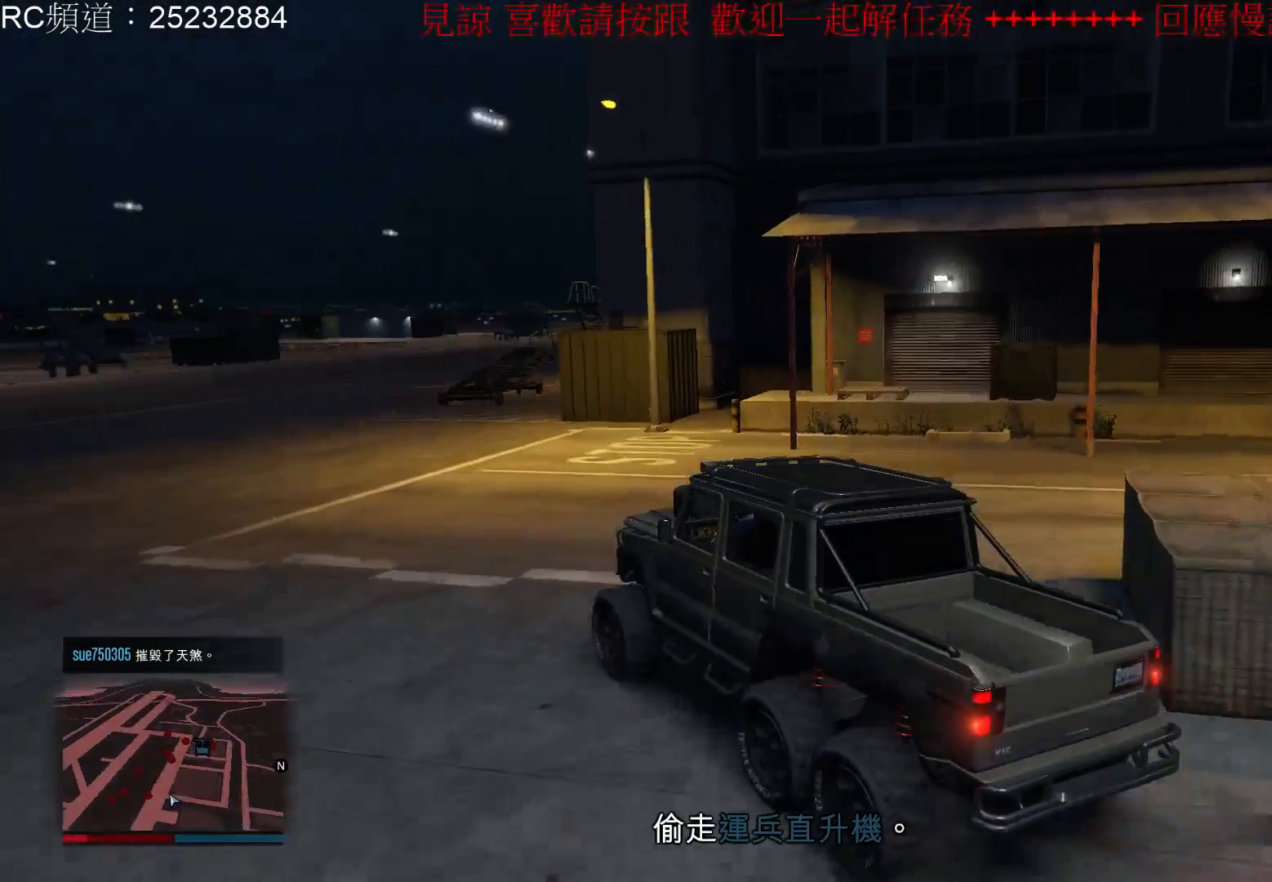
{"buttons": ["R2"], "left_stick": "center", "right_stick": "center", "events": [[300, "left_stick", "center"]]}
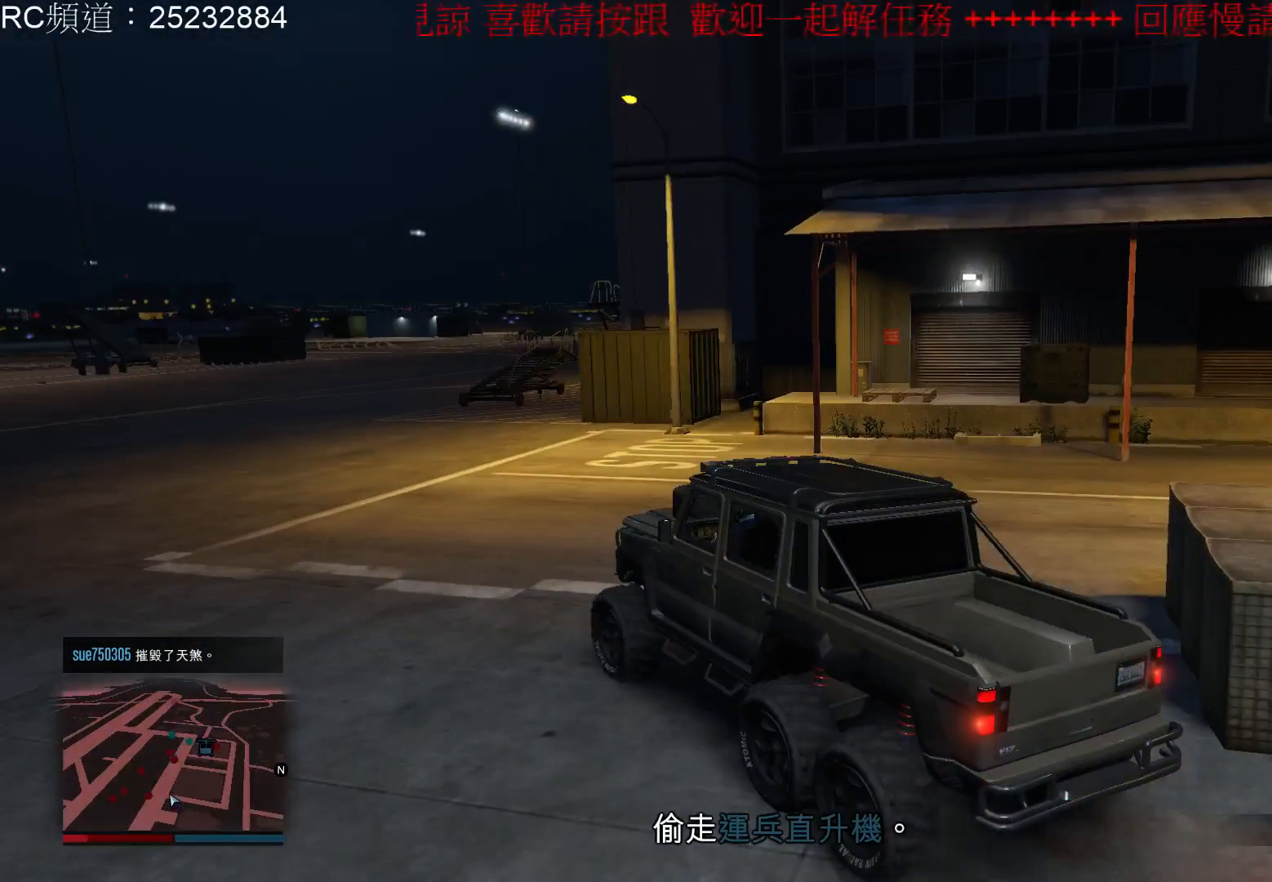
{"buttons": [], "left_stick": "center", "right_stick": "center", "events": [[433, "R2", "up"]]}